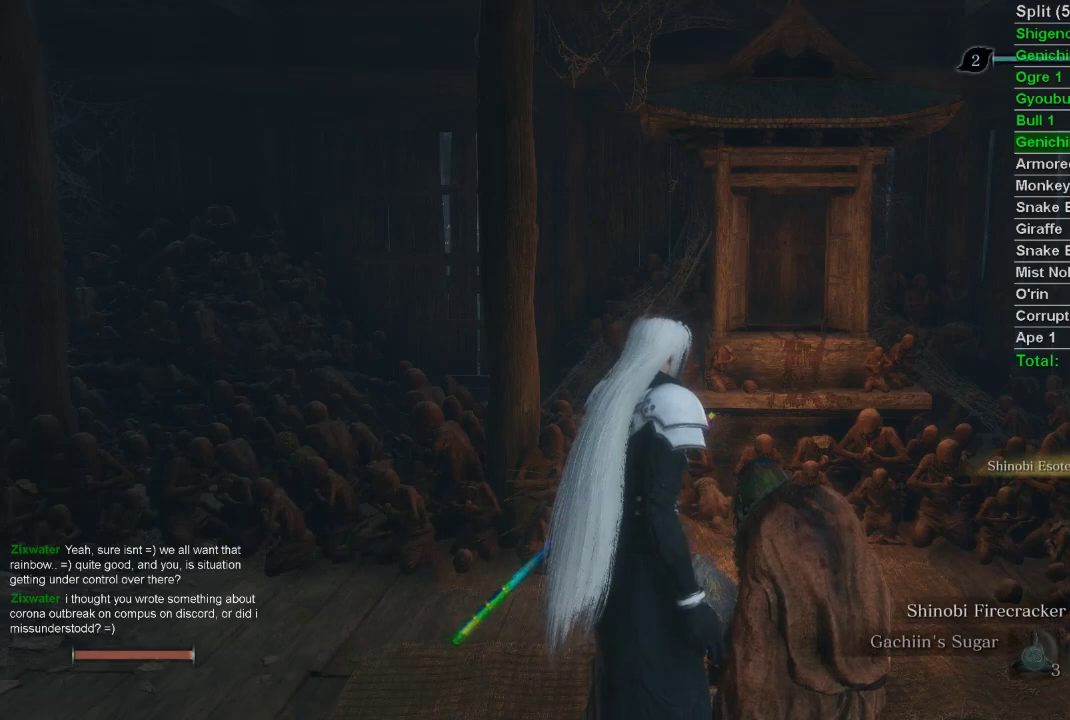
Gameplay with a controller (PlayStation layout); each line is a JSON object with the inputs held at the frame after it. "events" lists button and stick changes between this image and that frame as [ms after this image, input, new state], when the widget could be followed in between.
{"buttons": ["SQUARE"], "left_stick": "center", "right_stick": "center", "events": [[17, "SQUARE", "down"], [100, "SQUARE", "up"], [167, "SQUARE", "down"], [250, "SQUARE", "up"], [333, "SQUARE", "down"], [417, "SQUARE", "up"], [483, "SQUARE", "down"]]}
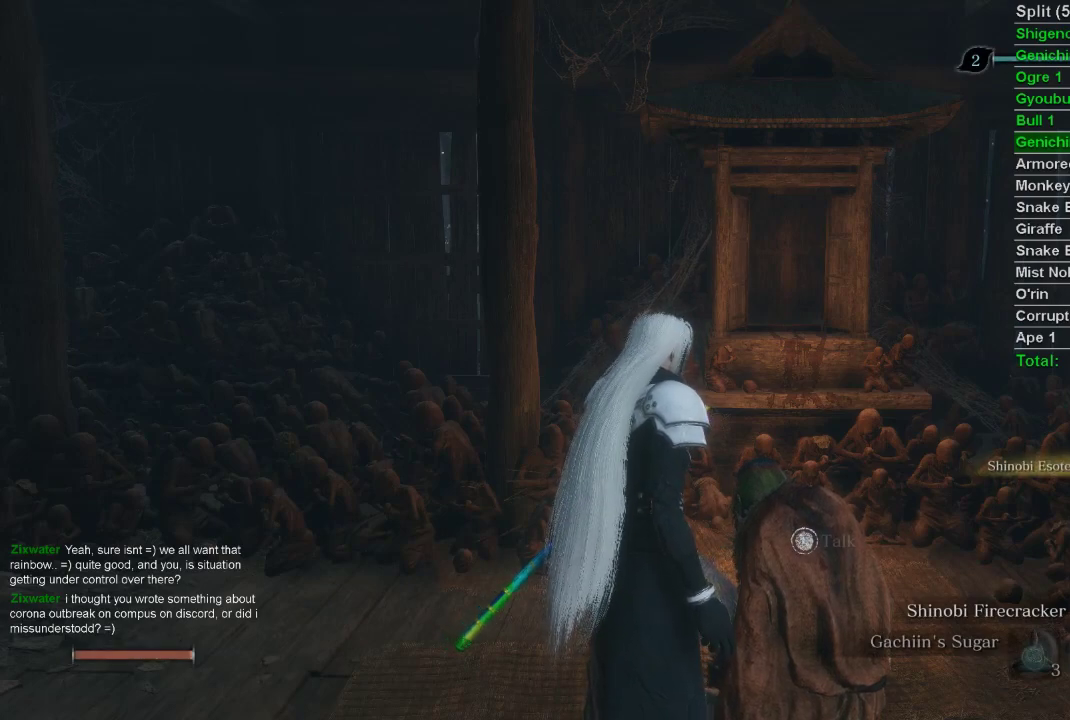
{"buttons": [], "left_stick": "center", "right_stick": "center", "events": [[67, "SQUARE", "up"], [133, "SQUARE", "down"], [217, "SQUARE", "up"], [283, "SQUARE", "down"], [383, "SQUARE", "up"]]}
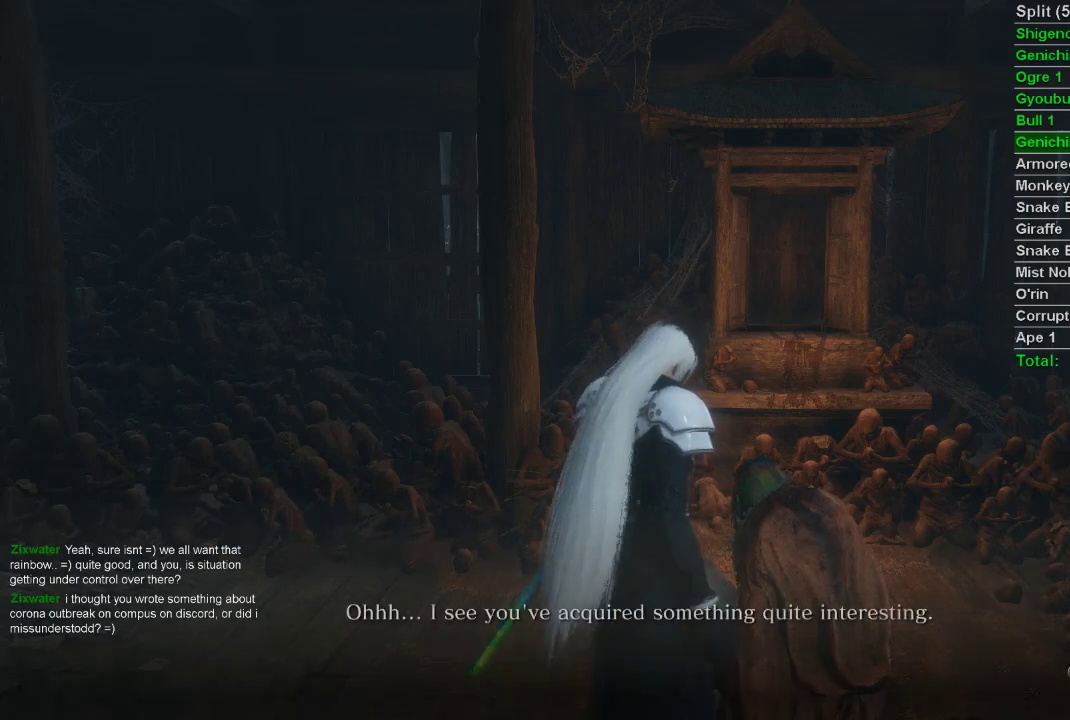
{"buttons": [], "left_stick": "center", "right_stick": "center", "events": [[67, "CROSS", "down"], [167, "CROSS", "up"], [233, "CROSS", "down"], [317, "CROSS", "up"], [400, "CROSS", "down"], [483, "CROSS", "up"]]}
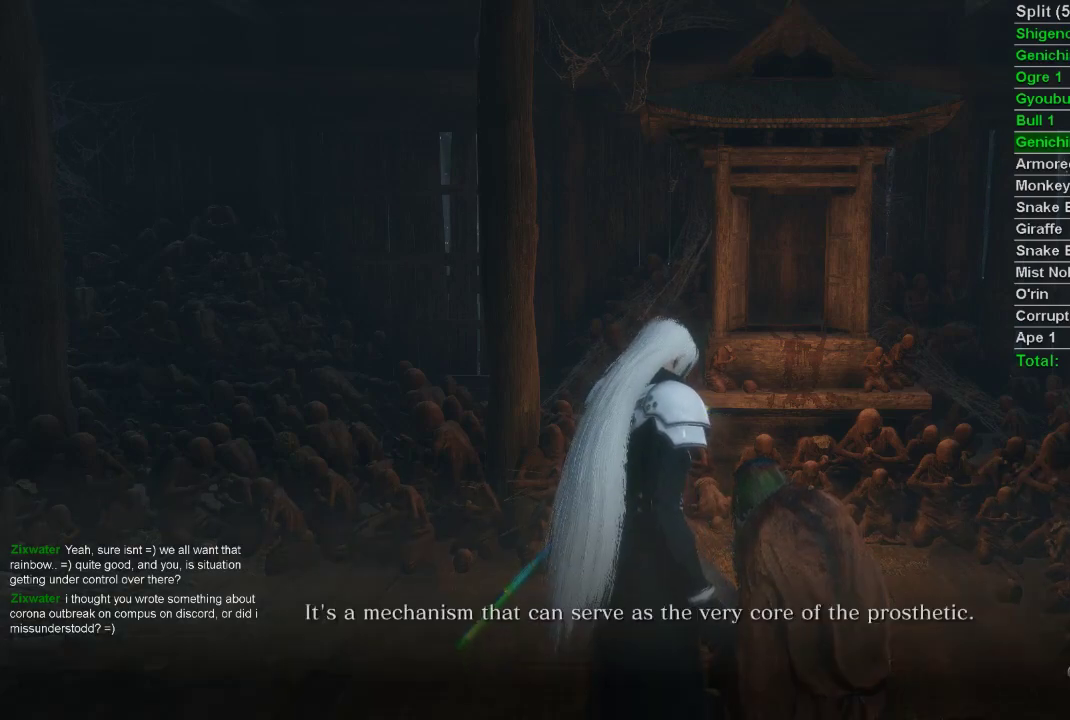
{"buttons": [], "left_stick": "center", "right_stick": "center", "events": [[50, "CROSS", "down"], [133, "CROSS", "up"], [217, "CROSS", "down"], [283, "CROSS", "up"], [367, "CROSS", "down"], [433, "CROSS", "up"]]}
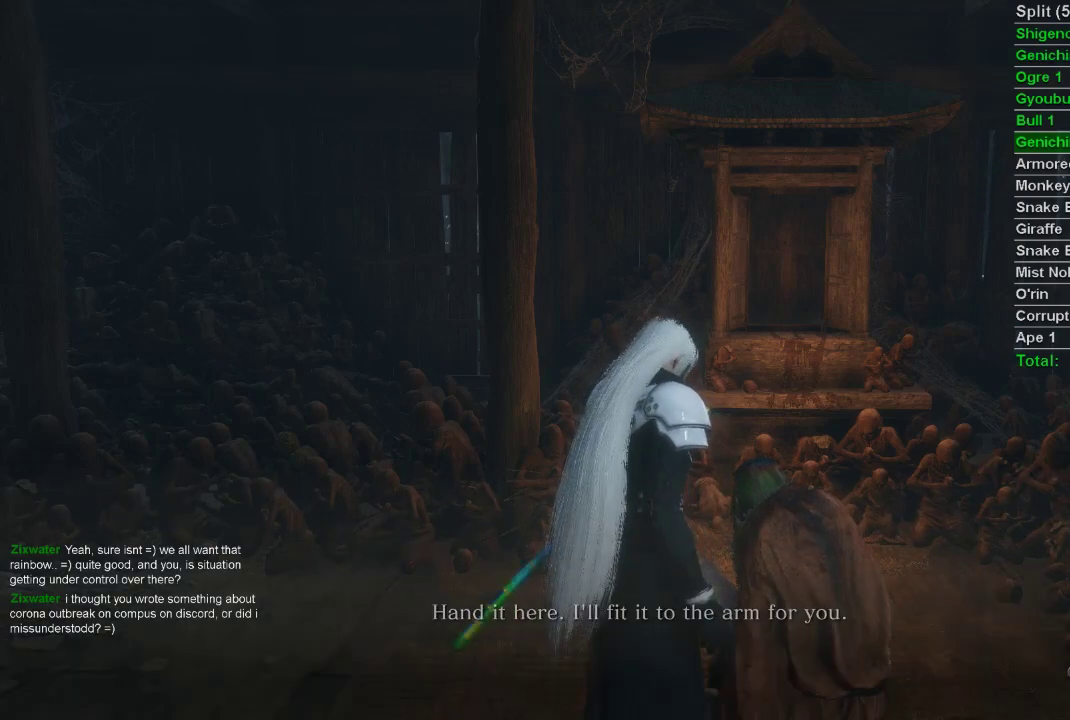
{"buttons": [], "left_stick": "center", "right_stick": "center", "events": [[33, "CROSS", "down"], [100, "CROSS", "up"], [183, "CROSS", "down"], [250, "CROSS", "up"], [333, "CROSS", "down"], [400, "CROSS", "up"]]}
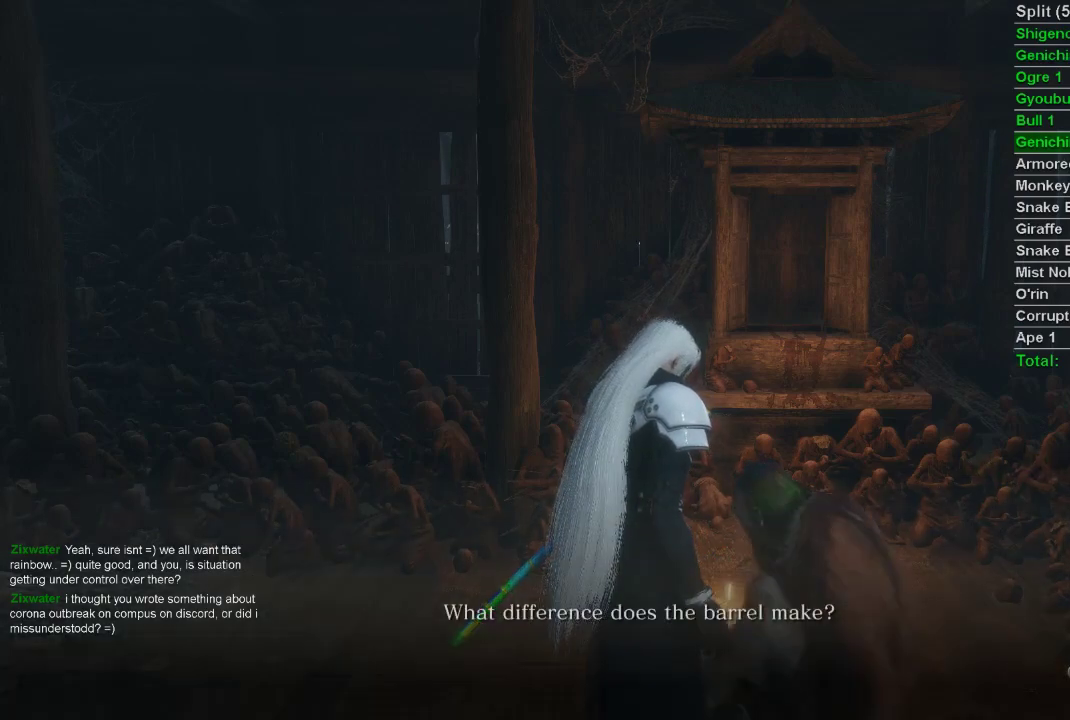
{"buttons": [], "left_stick": "center", "right_stick": "center", "events": [[200, "CROSS", "down"], [283, "CROSS", "up"], [367, "CROSS", "down"], [450, "CROSS", "up"]]}
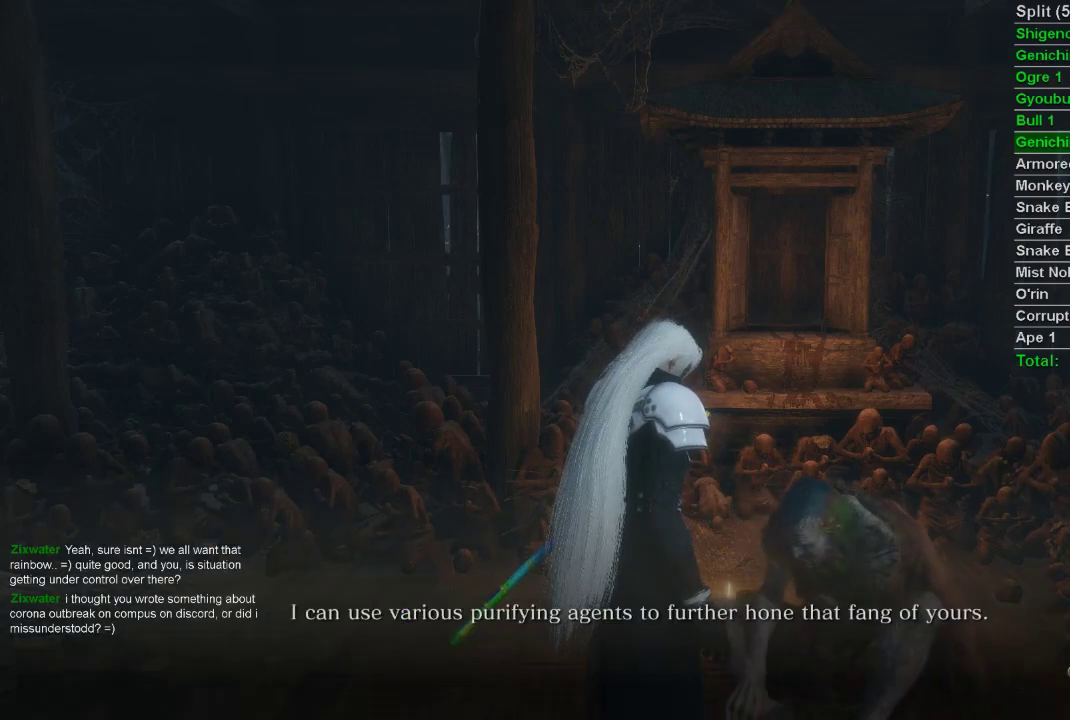
{"buttons": ["CROSS"], "left_stick": "center", "right_stick": "center", "events": [[33, "CROSS", "down"], [117, "CROSS", "up"], [183, "CROSS", "down"], [283, "CROSS", "up"], [350, "CROSS", "down"], [433, "CROSS", "up"], [500, "CROSS", "down"]]}
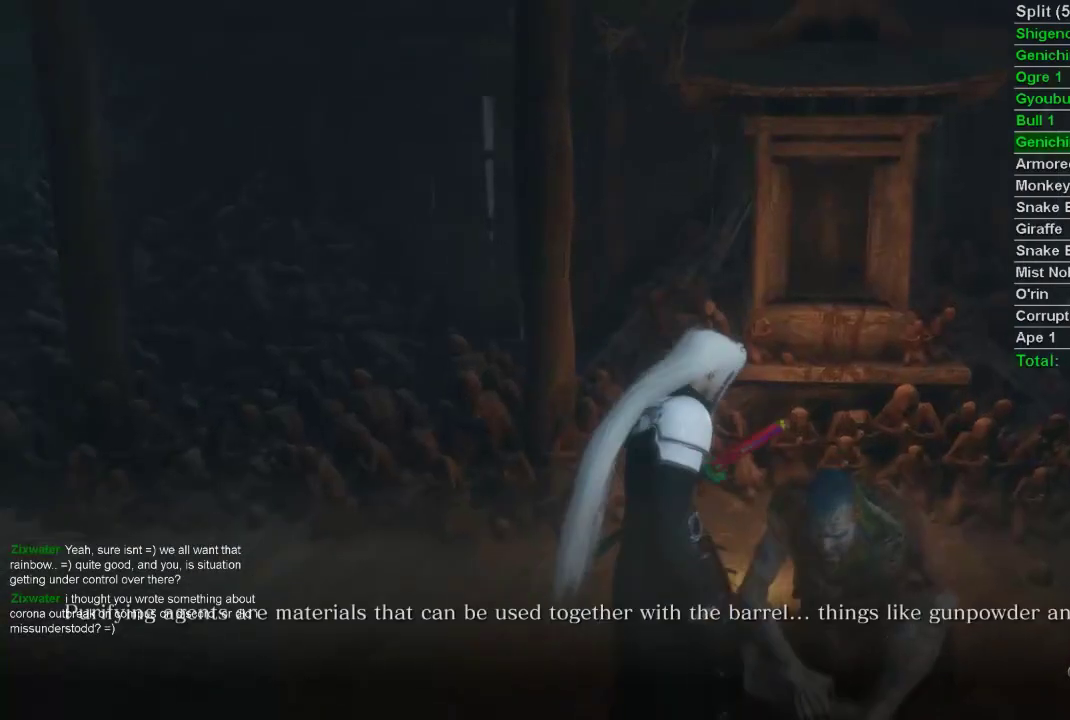
{"buttons": [], "left_stick": "center", "right_stick": "center", "events": [[100, "CROSS", "up"], [167, "CROSS", "down"], [250, "CROSS", "up"], [350, "CROSS", "down"], [450, "CROSS", "up"]]}
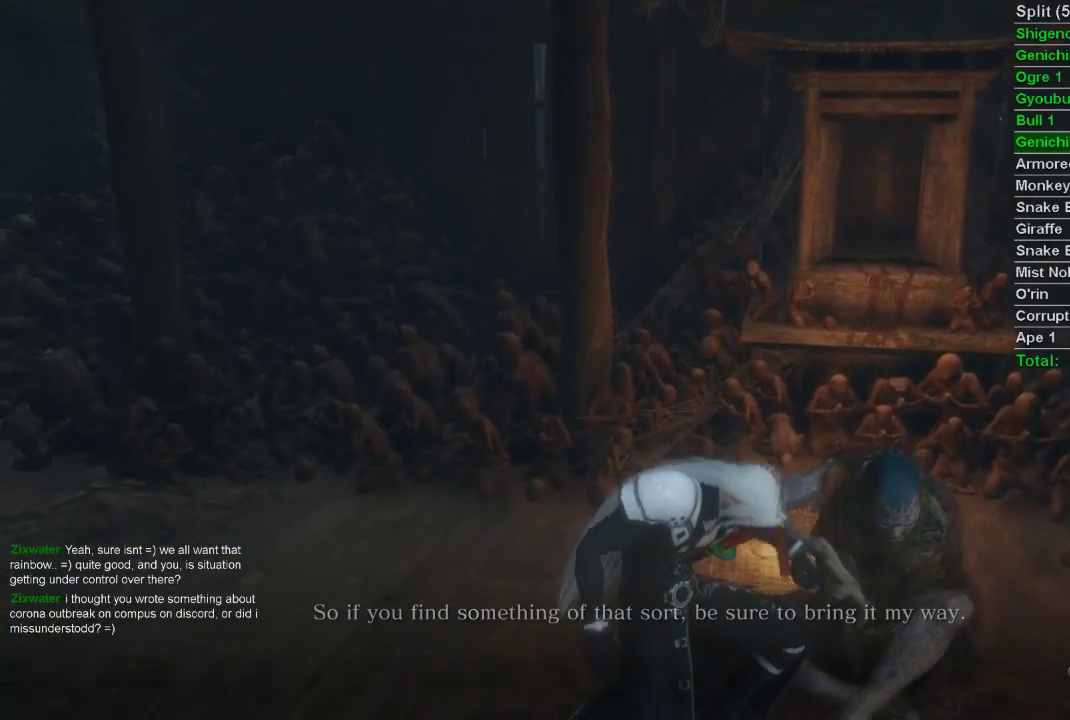
{"buttons": [], "left_stick": "center", "right_stick": "center", "events": [[33, "CROSS", "down"], [100, "CROSS", "up"], [183, "CROSS", "down"], [283, "CROSS", "up"], [333, "CROSS", "down"], [433, "CROSS", "up"]]}
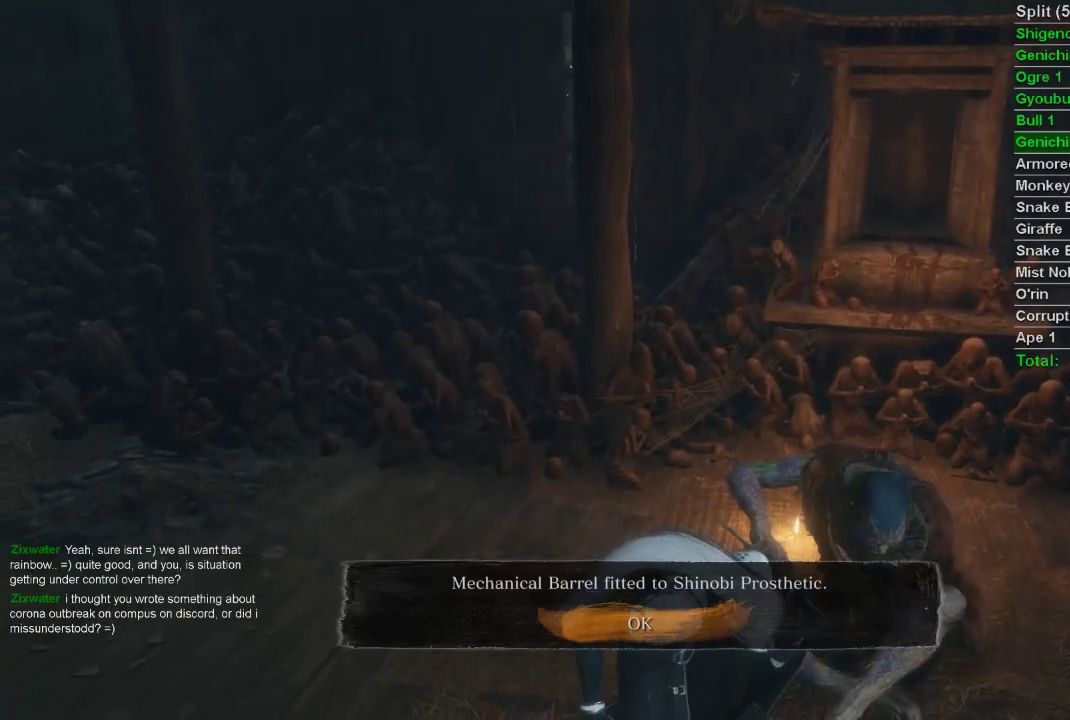
{"buttons": [], "left_stick": "center", "right_stick": "center", "events": [[33, "CROSS", "down"], [67, "CROSS", "up"], [183, "CROSS", "down"], [283, "CROSS", "up"]]}
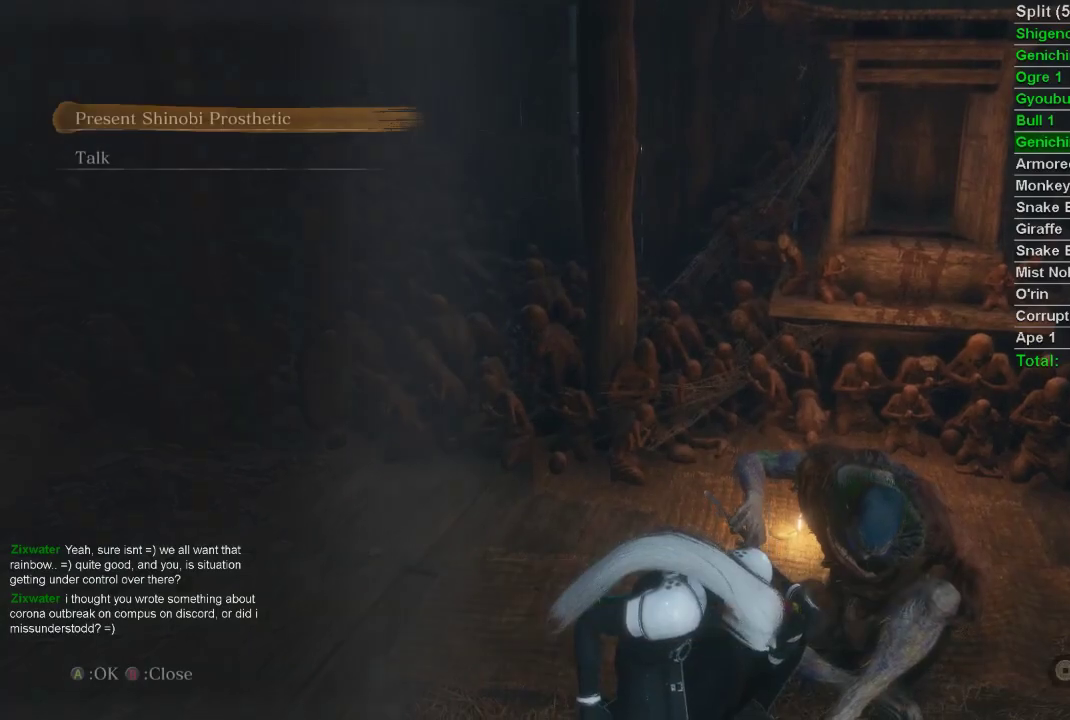
{"buttons": ["CROSS"], "left_stick": "center", "right_stick": "center", "events": [[483, "CROSS", "down"]]}
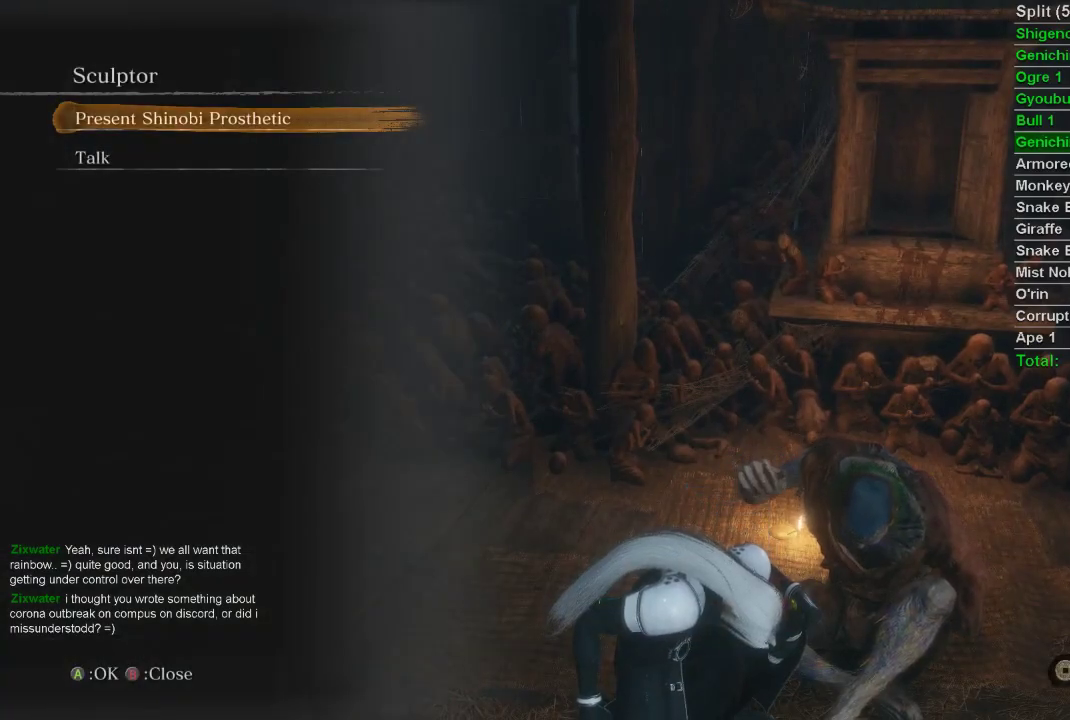
{"buttons": [], "left_stick": "center", "right_stick": "center", "events": [[83, "CROSS", "up"], [167, "CROSS", "down"], [250, "CROSS", "up"]]}
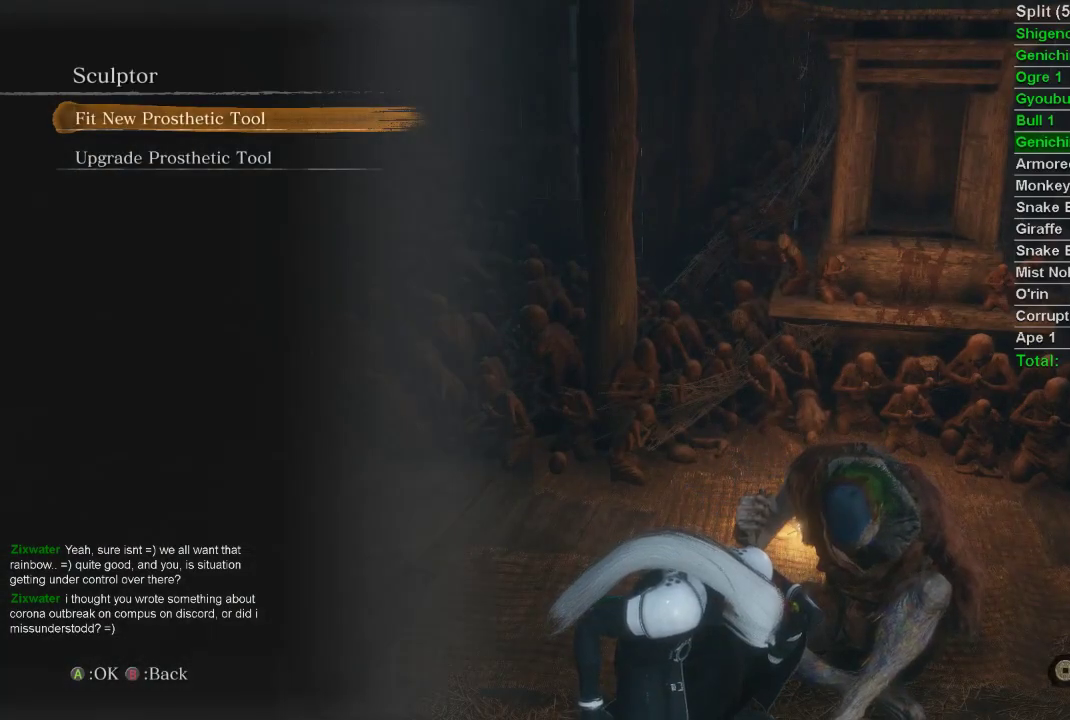
{"buttons": ["CROSS"], "left_stick": "center", "right_stick": "center", "events": [[100, "CROSS", "down"], [233, "CROSS", "up"], [283, "CROSS", "down"], [383, "CROSS", "up"], [483, "CROSS", "down"]]}
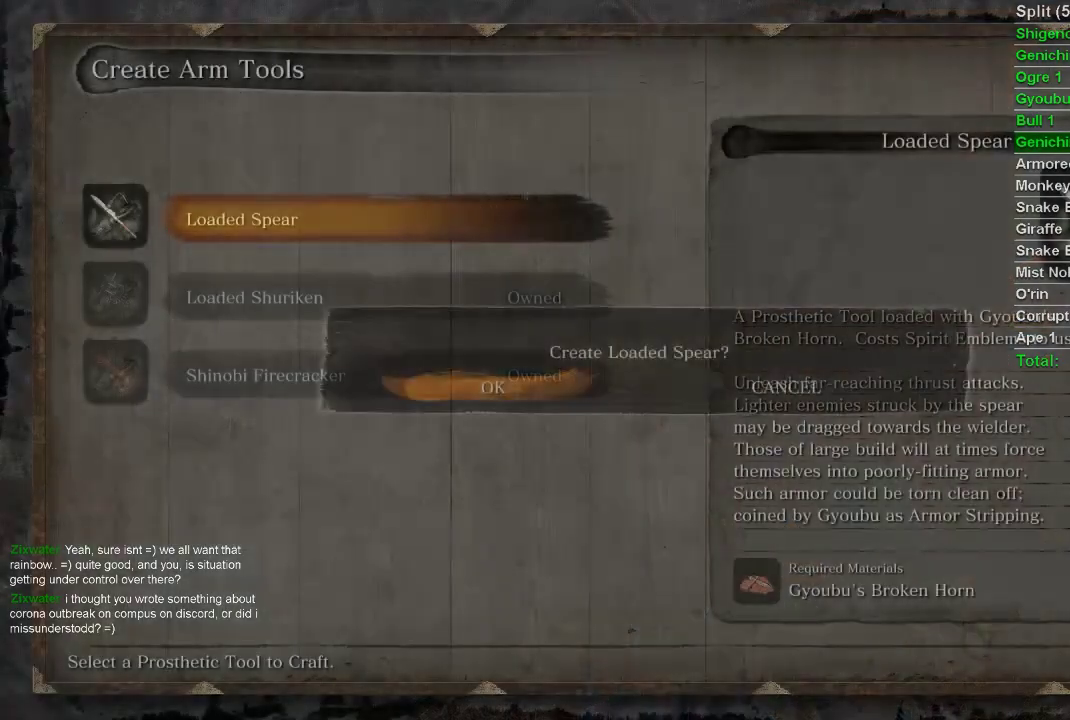
{"buttons": ["CROSS"], "left_stick": "center", "right_stick": "center", "events": [[33, "CROSS", "up"], [350, "CROSS", "down"], [433, "CROSS", "up"], [500, "CROSS", "down"]]}
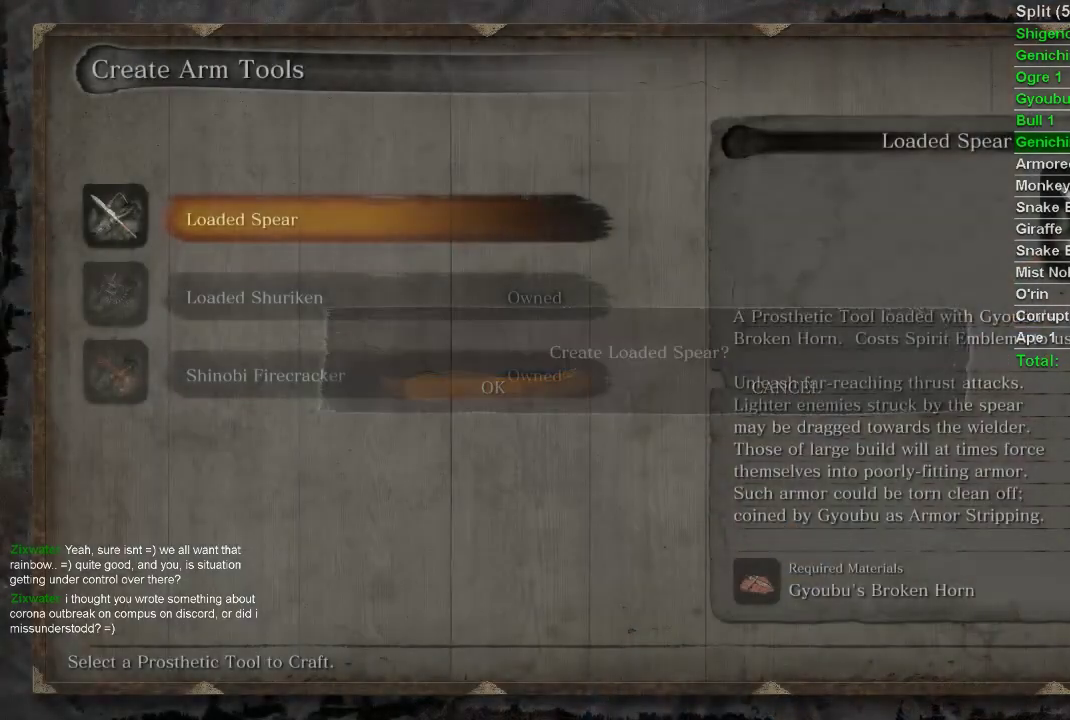
{"buttons": [], "left_stick": "center", "right_stick": "center", "events": [[83, "CROSS", "up"], [217, "CIRCLE", "down"], [317, "CIRCLE", "up"], [383, "CIRCLE", "down"], [467, "CIRCLE", "up"]]}
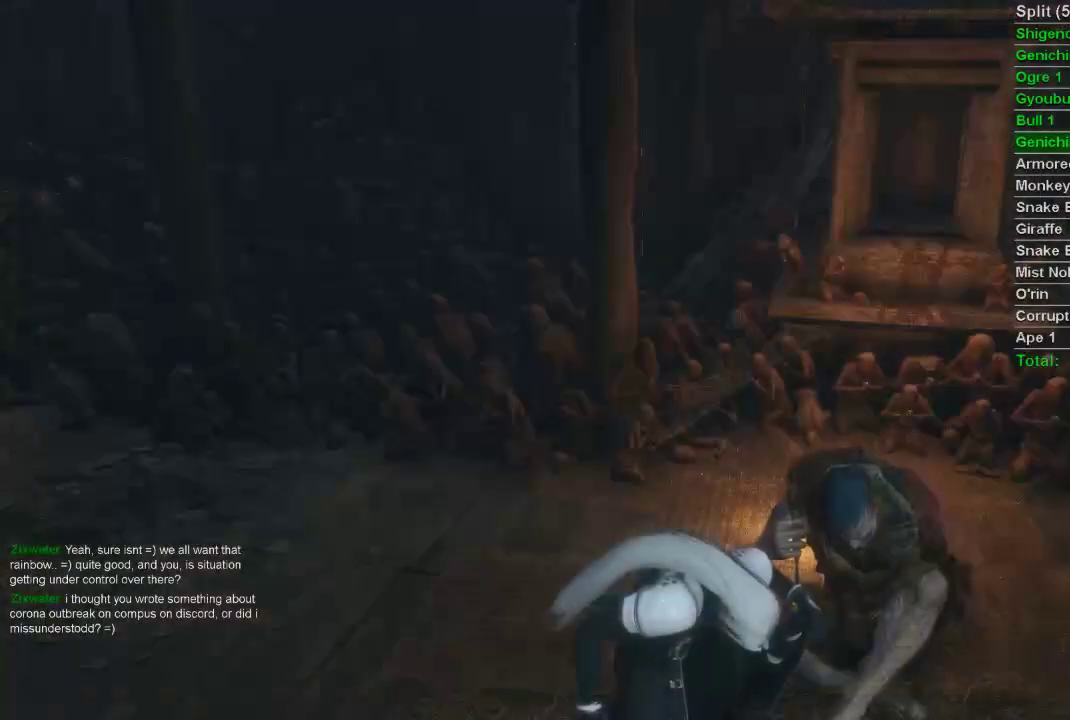
{"buttons": ["CIRCLE"], "left_stick": "center", "right_stick": "center", "events": [[83, "CIRCLE", "down"], [117, "CIRCLE", "up"], [183, "CIRCLE", "down"], [250, "CIRCLE", "up"], [333, "CIRCLE", "down"], [417, "CIRCLE", "up"], [467, "CIRCLE", "down"]]}
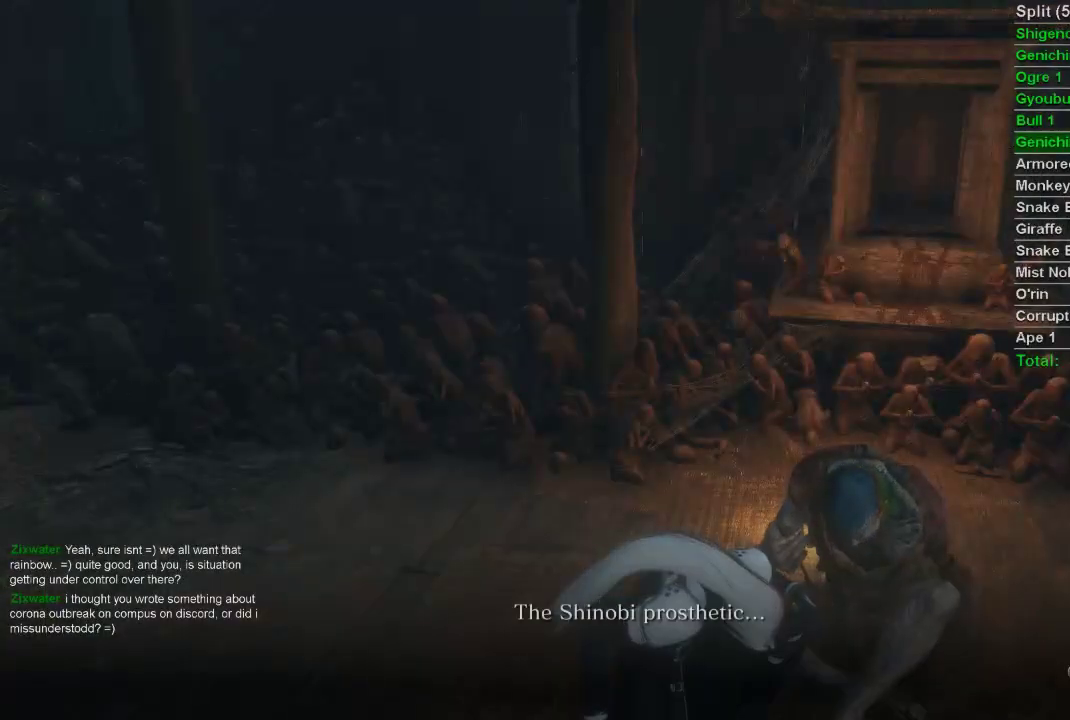
{"buttons": [], "left_stick": "down-left", "right_stick": "center", "events": [[67, "CIRCLE", "up"], [133, "left_stick", "down-left"], [250, "START", "down"], [350, "START", "up"], [400, "START", "down"], [500, "START", "up"]]}
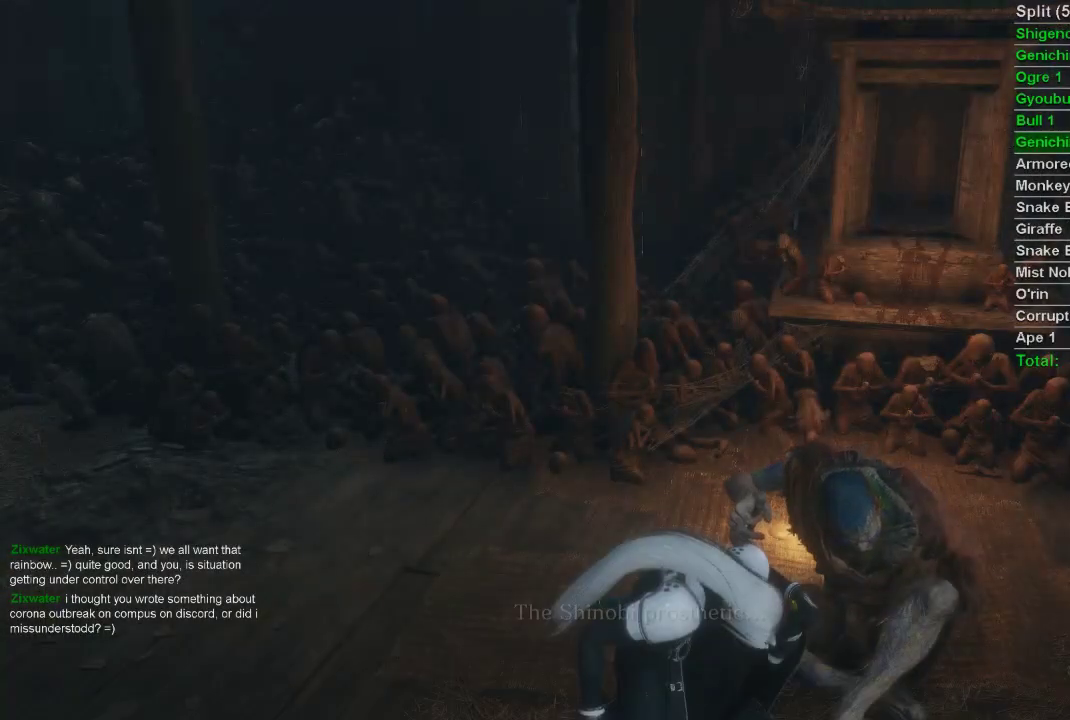
{"buttons": [], "left_stick": "down-left", "right_stick": "left", "events": [[50, "START", "down"], [150, "START", "up"], [383, "right_stick", "left"]]}
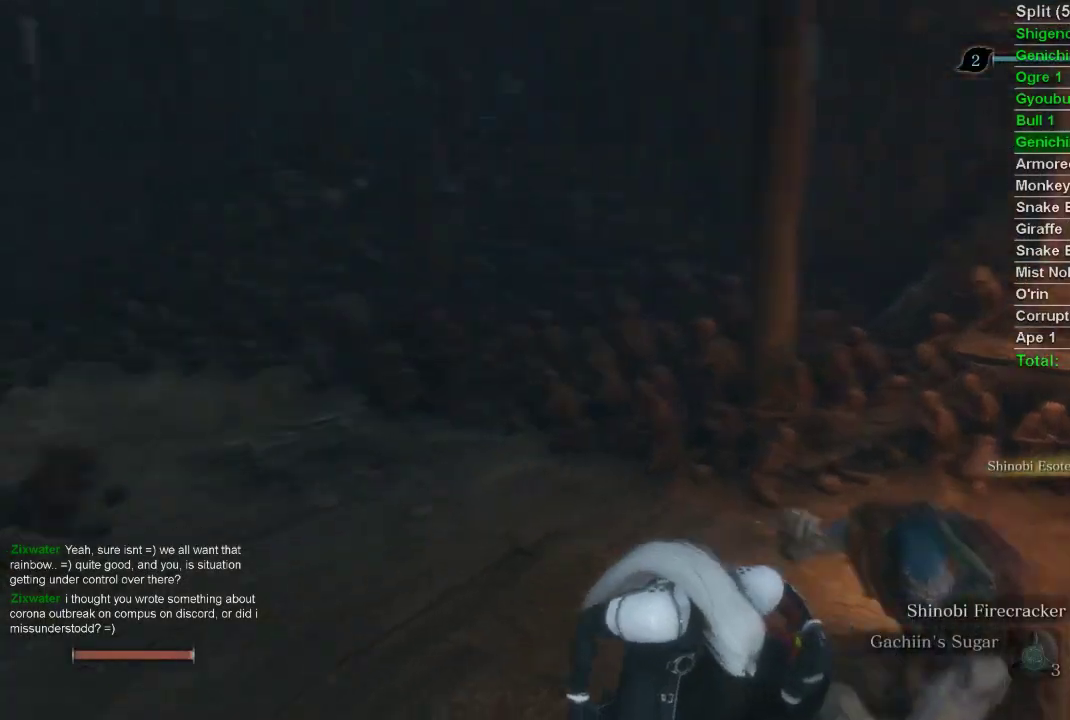
{"buttons": [], "left_stick": "up-left", "right_stick": "center", "events": [[300, "left_stick", "left"], [450, "left_stick", "up-left"], [450, "right_stick", "center"]]}
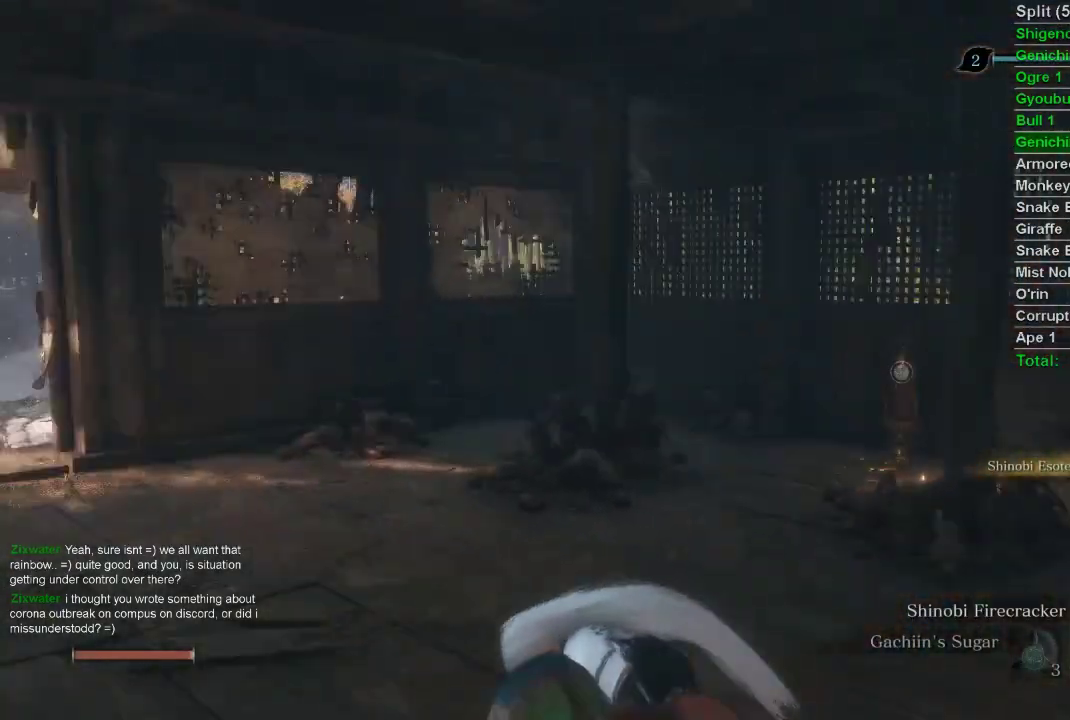
{"buttons": [], "left_stick": "up-left", "right_stick": "left", "events": [[217, "right_stick", "left"]]}
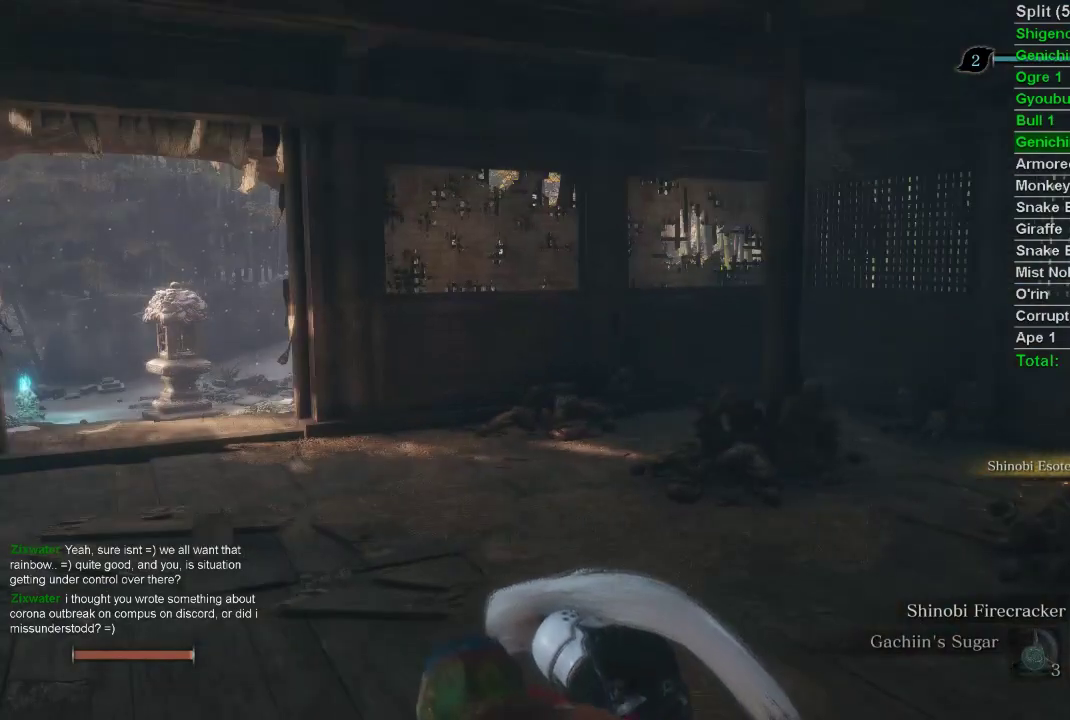
{"buttons": [], "left_stick": "up-left", "right_stick": "center", "events": [[17, "right_stick", "center"], [150, "right_stick", "left"], [267, "right_stick", "right"], [350, "right_stick", "center"]]}
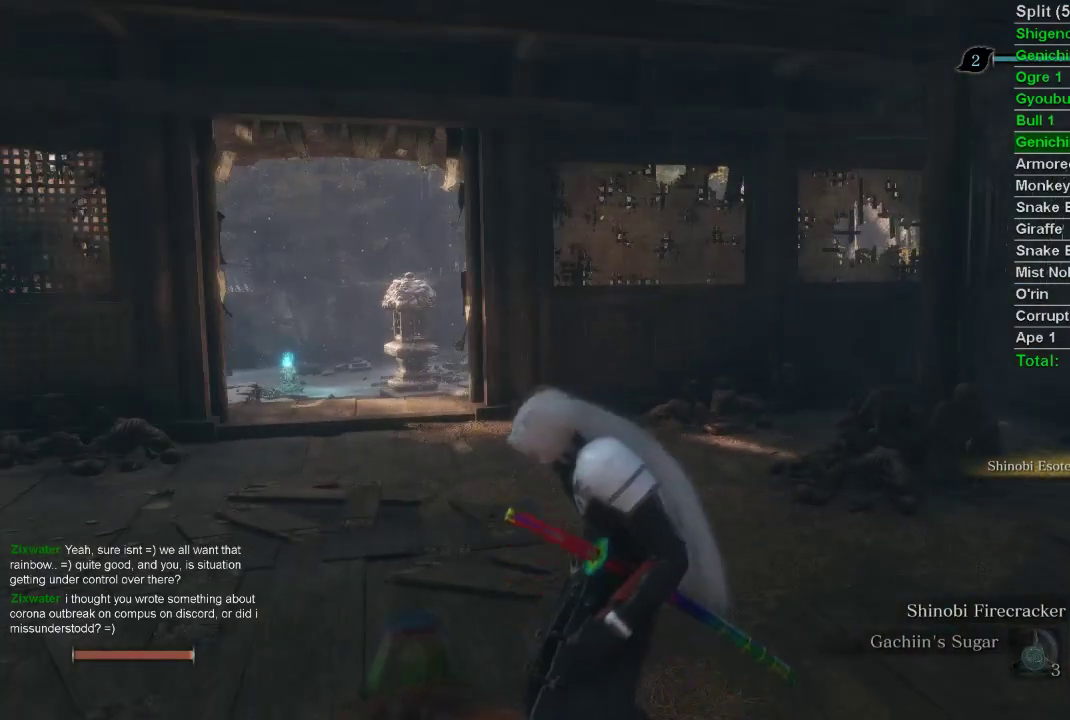
{"buttons": [], "left_stick": "up-left", "right_stick": "left", "events": [[50, "right_stick", "left"]]}